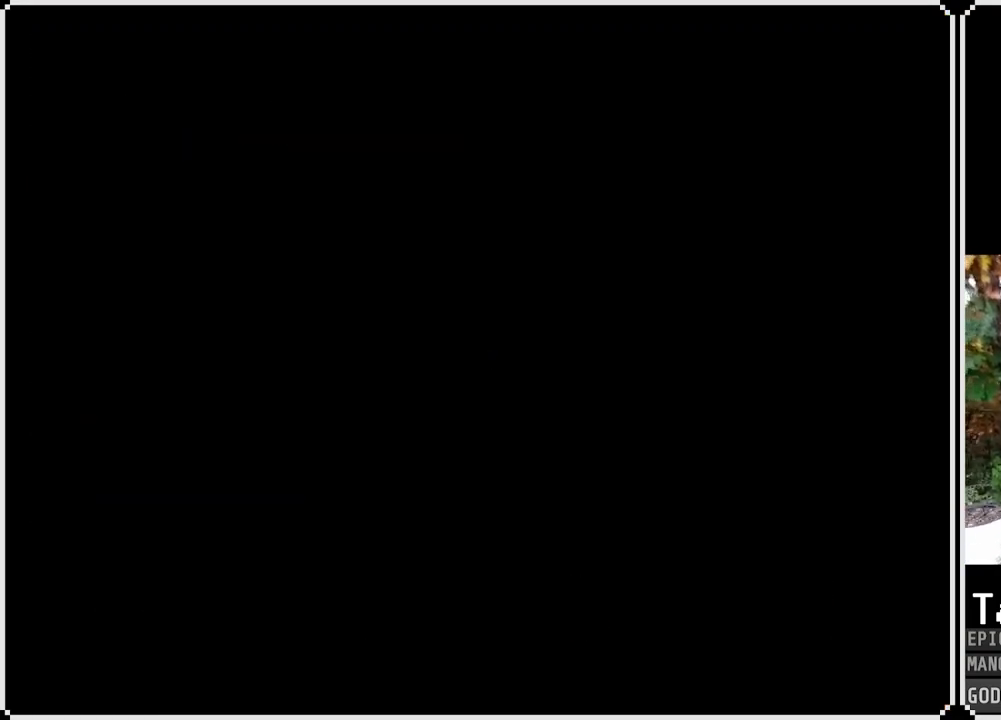
Gameplay with a controller (PlayStation layout); each line is a JSON object with the inputs held at the frame after it. "events" lists button and stick changes between this image and that frame as [ms after this image, input, new state], when the widget could be followed in between.
{"buttons": ["SQUARE", "DPAD_RIGHT"], "left_stick": "center", "right_stick": "center", "events": [[233, "SQUARE", "down"], [283, "DPAD_RIGHT", "down"]]}
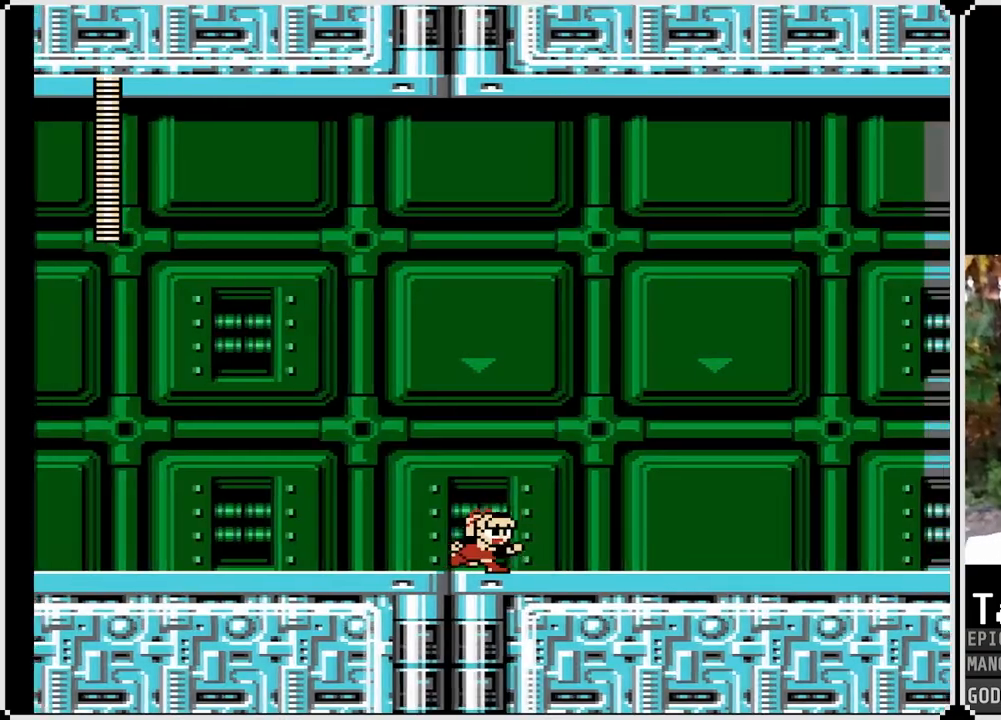
{"buttons": ["SQUARE", "DPAD_RIGHT"], "left_stick": "center", "right_stick": "center", "events": []}
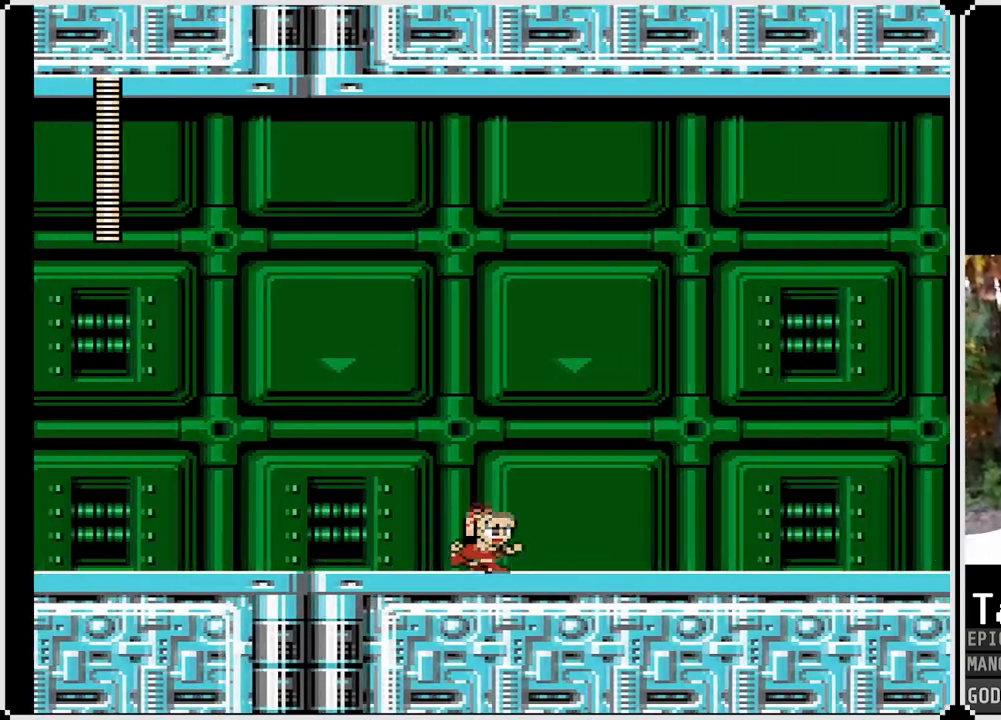
{"buttons": ["SQUARE"], "left_stick": "center", "right_stick": "center", "events": [[117, "SQUARE", "up"], [167, "SQUARE", "down"], [433, "DPAD_RIGHT", "up"]]}
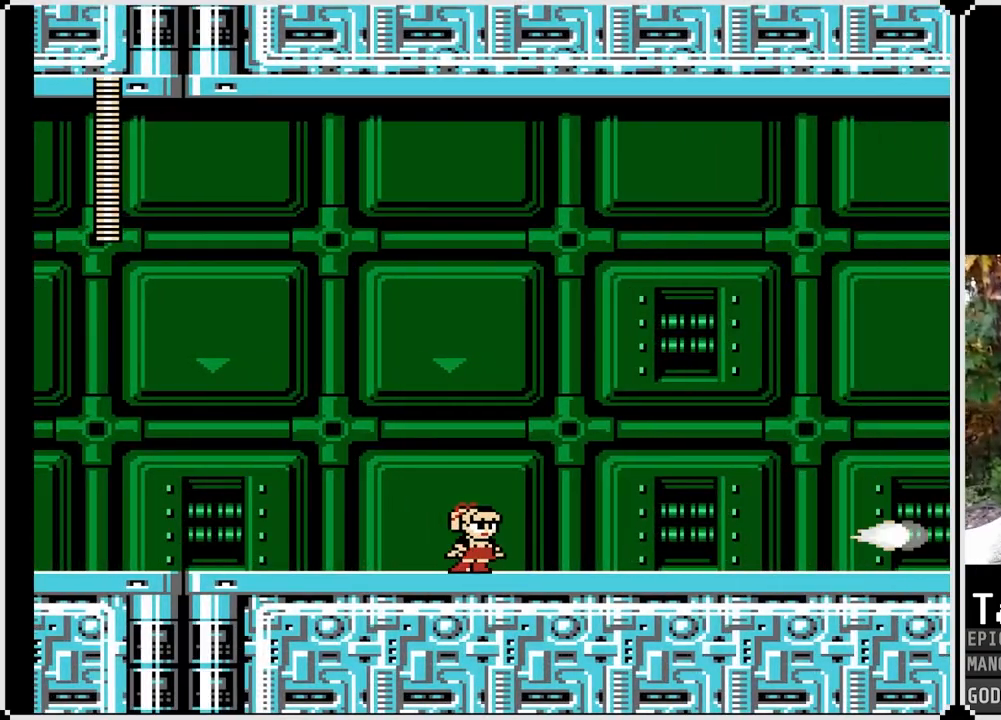
{"buttons": ["SQUARE", "DPAD_RIGHT"], "left_stick": "center", "right_stick": "center", "events": [[283, "DPAD_RIGHT", "down"]]}
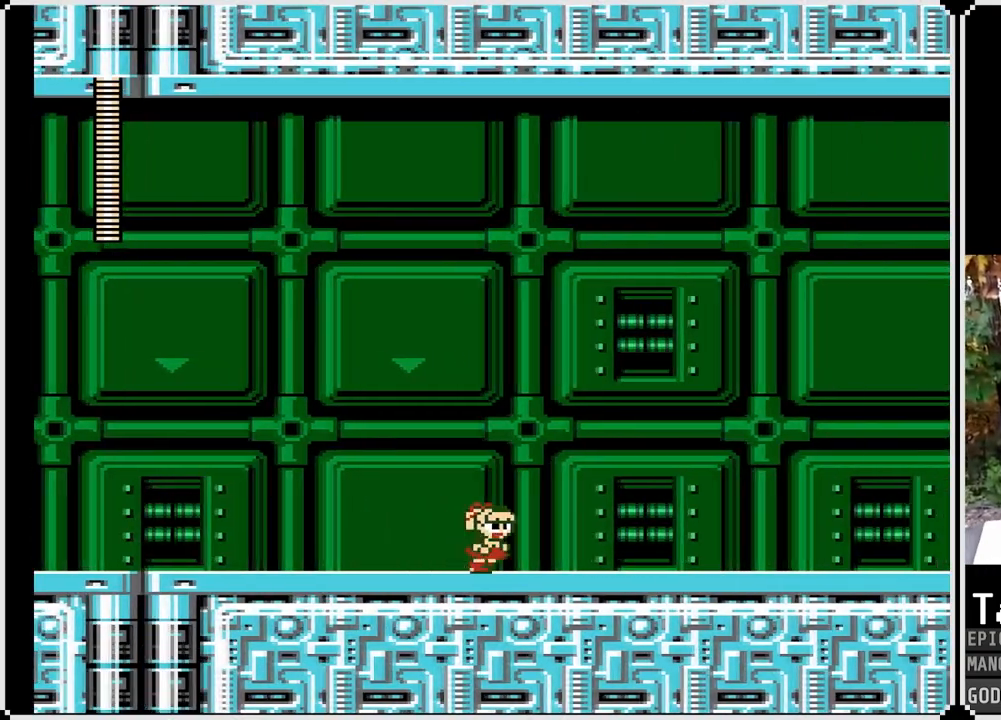
{"buttons": ["CROSS", "SQUARE", "DPAD_DOWN", "DPAD_RIGHT"], "left_stick": "center", "right_stick": "center", "events": [[317, "DPAD_DOWN", "down"], [367, "CROSS", "down"]]}
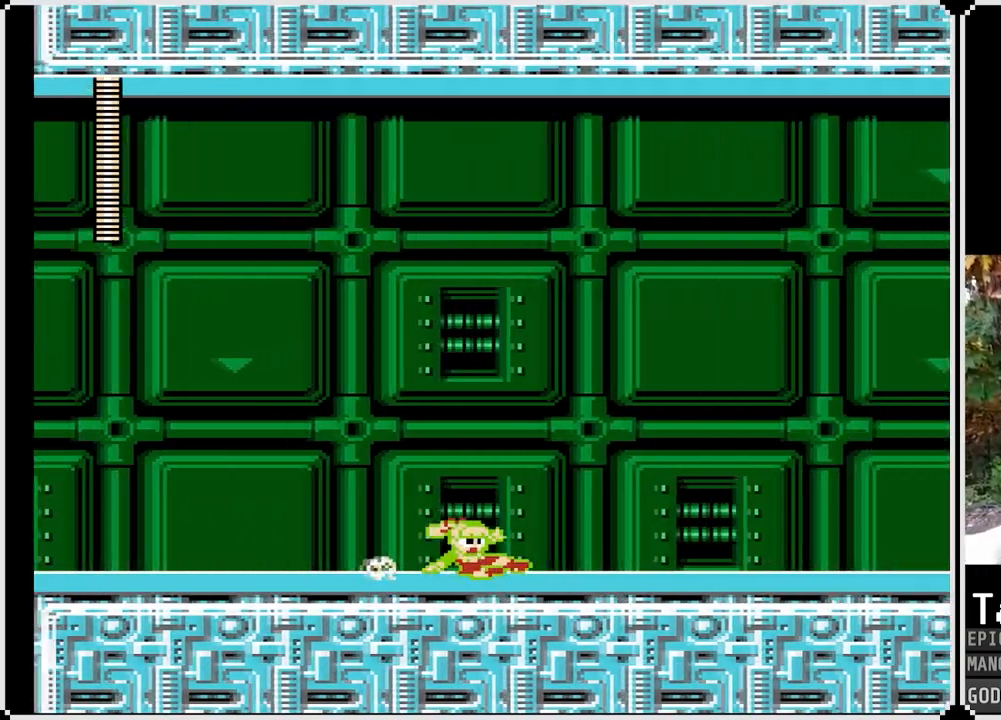
{"buttons": ["SQUARE", "DPAD_DOWN", "DPAD_RIGHT"], "left_stick": "center", "right_stick": "center", "events": [[100, "CROSS", "up"], [350, "CROSS", "down"], [500, "CROSS", "up"]]}
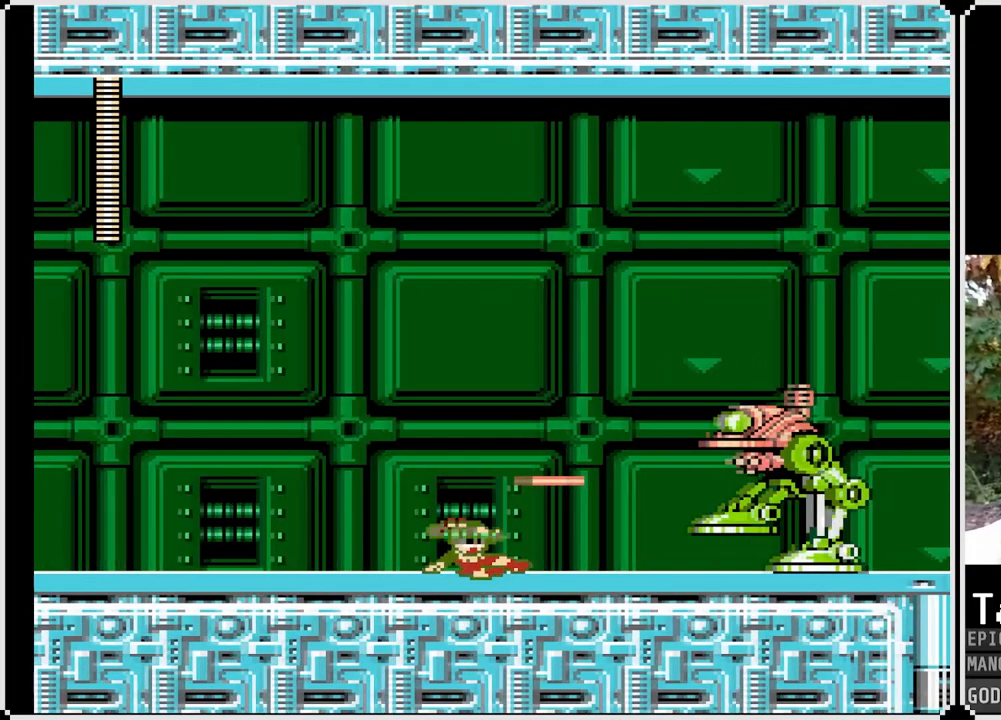
{"buttons": ["SQUARE", "DPAD_LEFT"], "left_stick": "center", "right_stick": "center", "events": [[33, "DPAD_DOWN", "up"], [67, "DPAD_LEFT", "down"], [67, "DPAD_RIGHT", "up"]]}
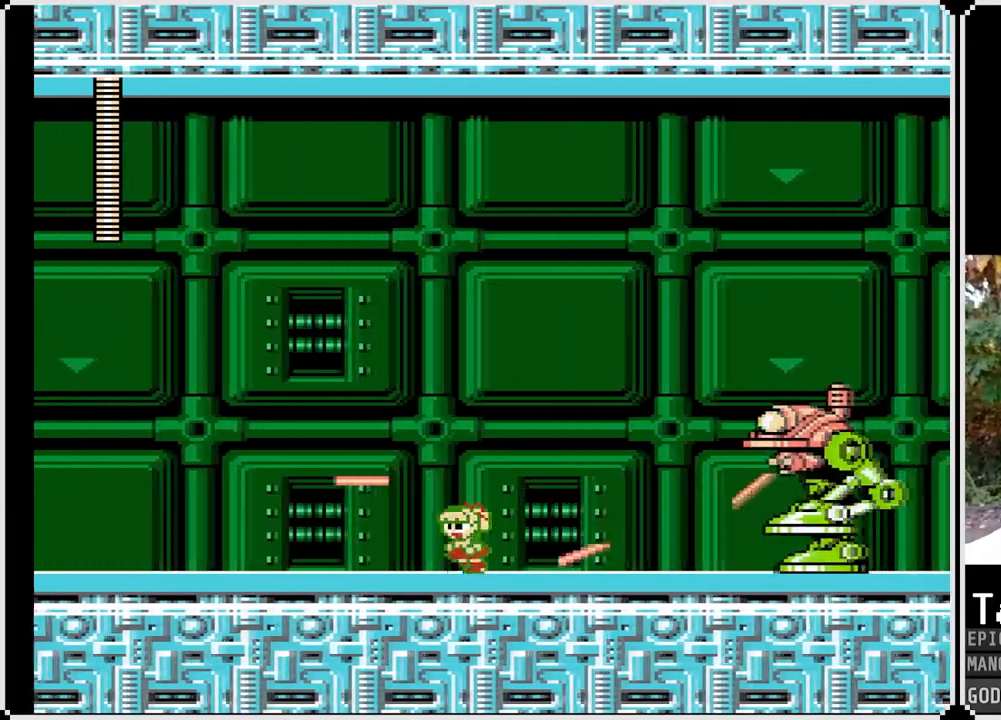
{"buttons": [], "left_stick": "center", "right_stick": "center", "events": [[33, "DPAD_LEFT", "up"], [33, "DPAD_RIGHT", "down"], [67, "CROSS", "down"], [183, "DPAD_RIGHT", "up"], [300, "CROSS", "up"], [300, "SQUARE", "up"], [400, "SQUARE", "down"], [450, "SQUARE", "up"]]}
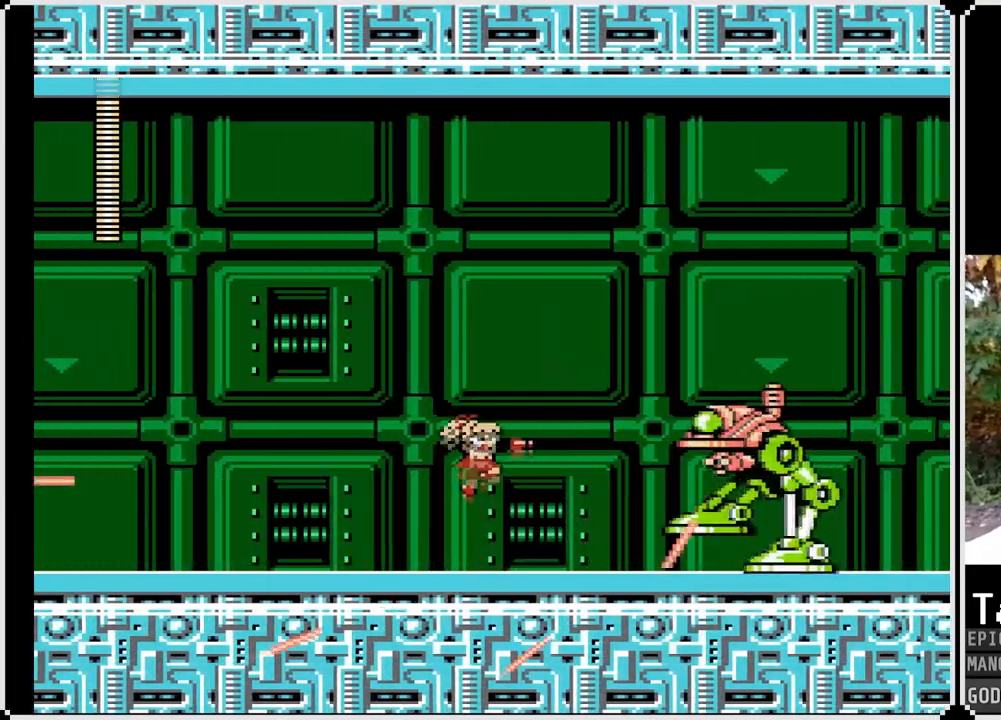
{"buttons": [], "left_stick": "center", "right_stick": "center", "events": [[17, "SQUARE", "down"], [67, "SQUARE", "up"], [283, "CROSS", "down"], [433, "SQUARE", "down"], [450, "CROSS", "up"], [500, "SQUARE", "up"]]}
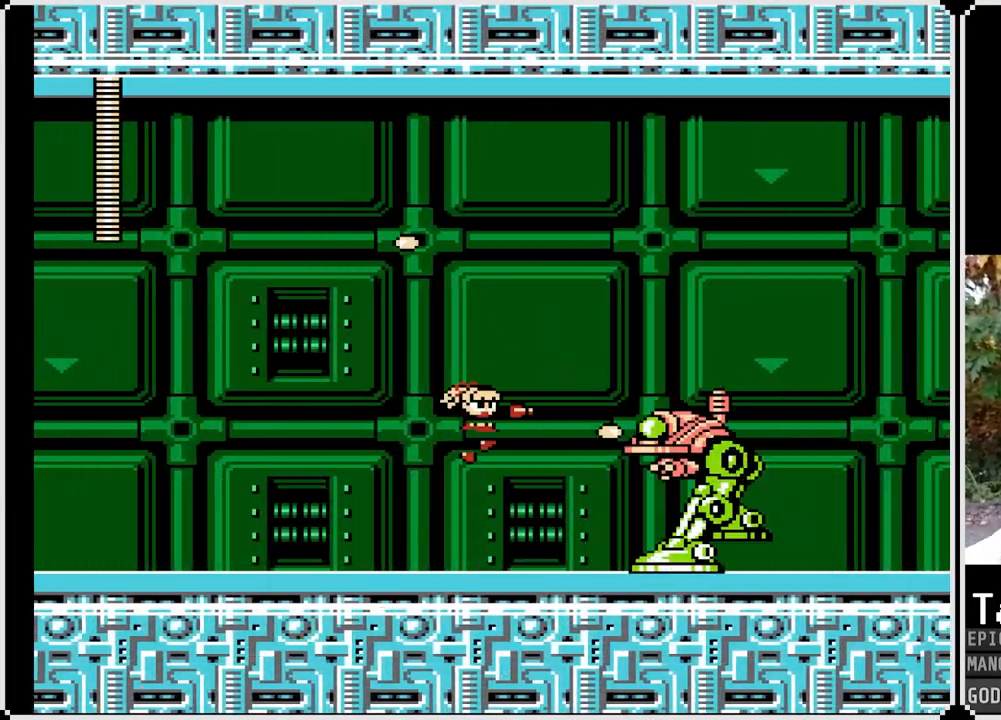
{"buttons": ["CROSS"], "left_stick": "center", "right_stick": "center", "events": [[50, "SQUARE", "down"], [150, "SQUARE", "up"], [167, "SQUARE", "down"], [267, "SQUARE", "up"], [417, "CROSS", "down"]]}
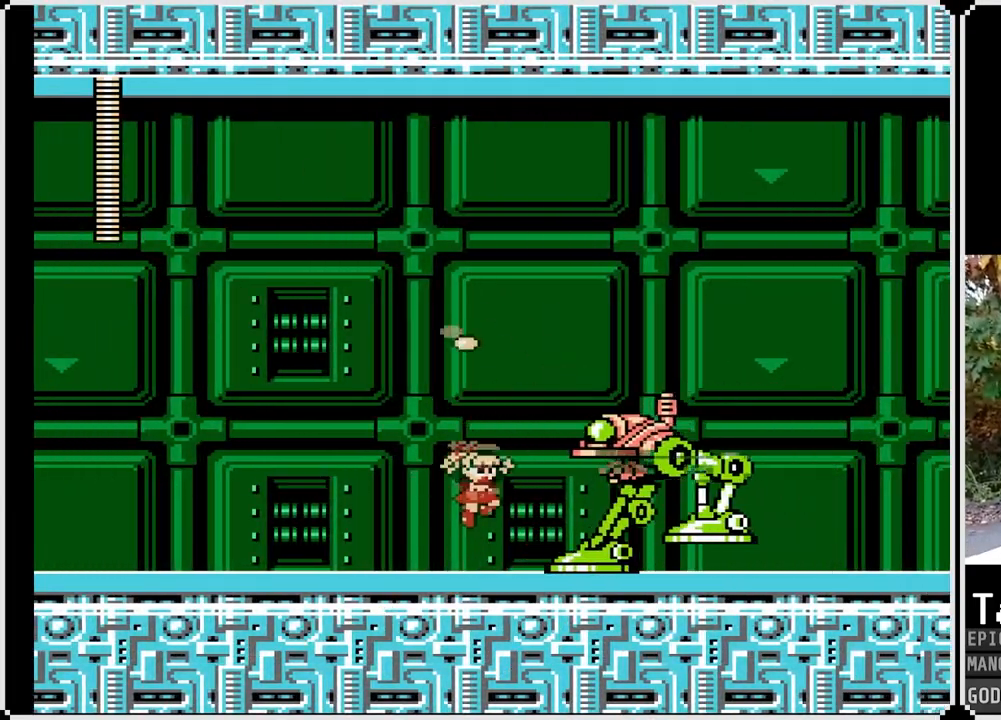
{"buttons": ["DPAD_RIGHT"], "left_stick": "center", "right_stick": "center", "events": [[67, "SQUARE", "down"], [100, "CROSS", "up"], [117, "SQUARE", "up"], [183, "SQUARE", "down"], [283, "SQUARE", "up"], [333, "SQUARE", "down"], [417, "SQUARE", "up"], [500, "DPAD_RIGHT", "down"]]}
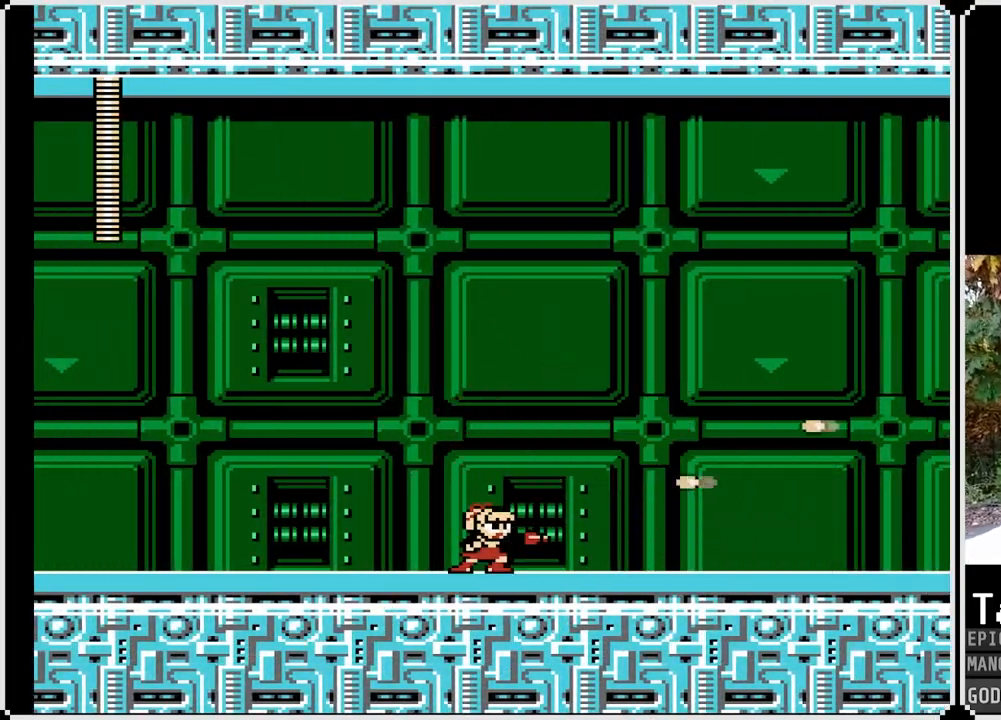
{"buttons": ["SQUARE", "DPAD_RIGHT"], "left_stick": "center", "right_stick": "center", "events": [[83, "DPAD_DOWN", "down"], [83, "SQUARE", "down"], [267, "DPAD_DOWN", "up"]]}
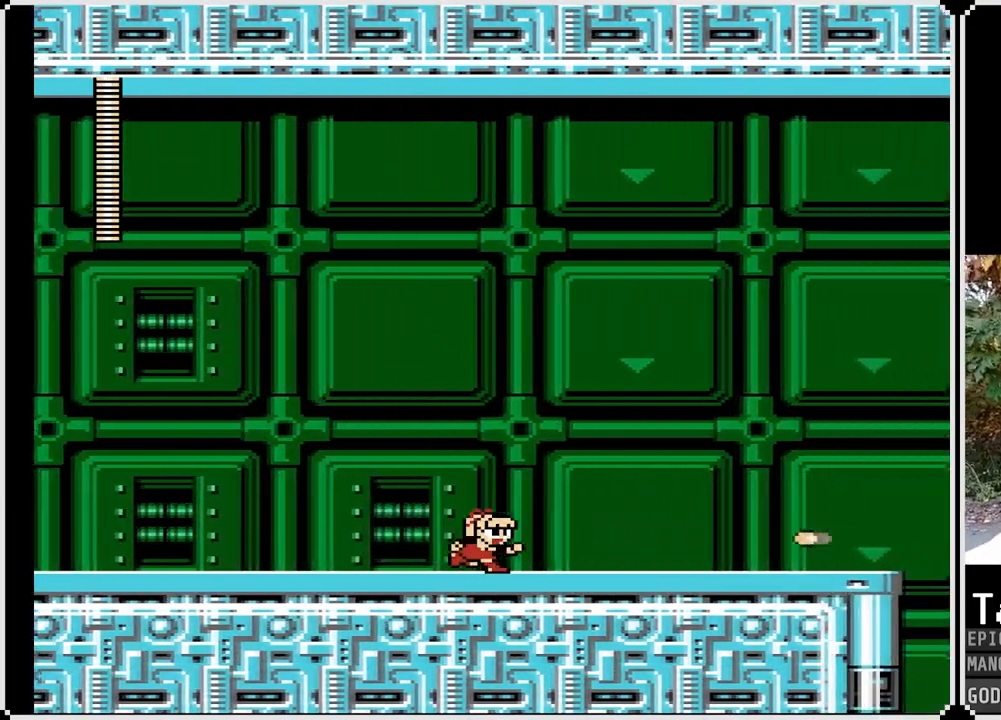
{"buttons": ["CROSS", "SQUARE", "DPAD_DOWN", "DPAD_RIGHT"], "left_stick": "center", "right_stick": "center", "events": [[417, "DPAD_DOWN", "down"], [500, "CROSS", "down"]]}
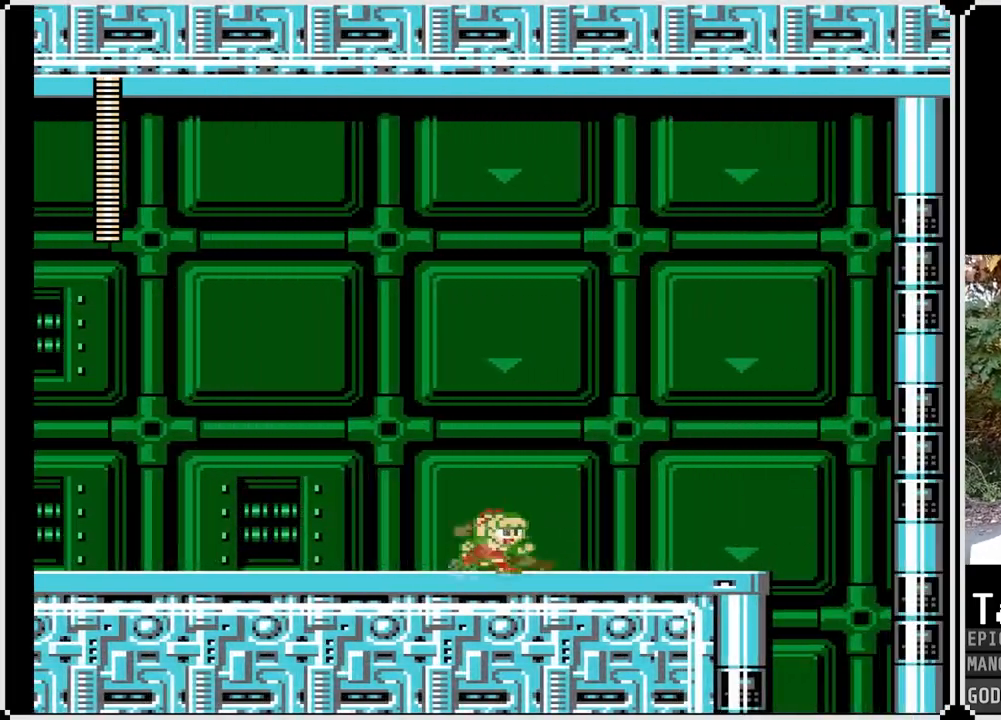
{"buttons": ["CROSS", "SQUARE", "DPAD_RIGHT"], "left_stick": "center", "right_stick": "center", "events": [[167, "CROSS", "up"], [233, "DPAD_DOWN", "up"], [383, "CROSS", "down"]]}
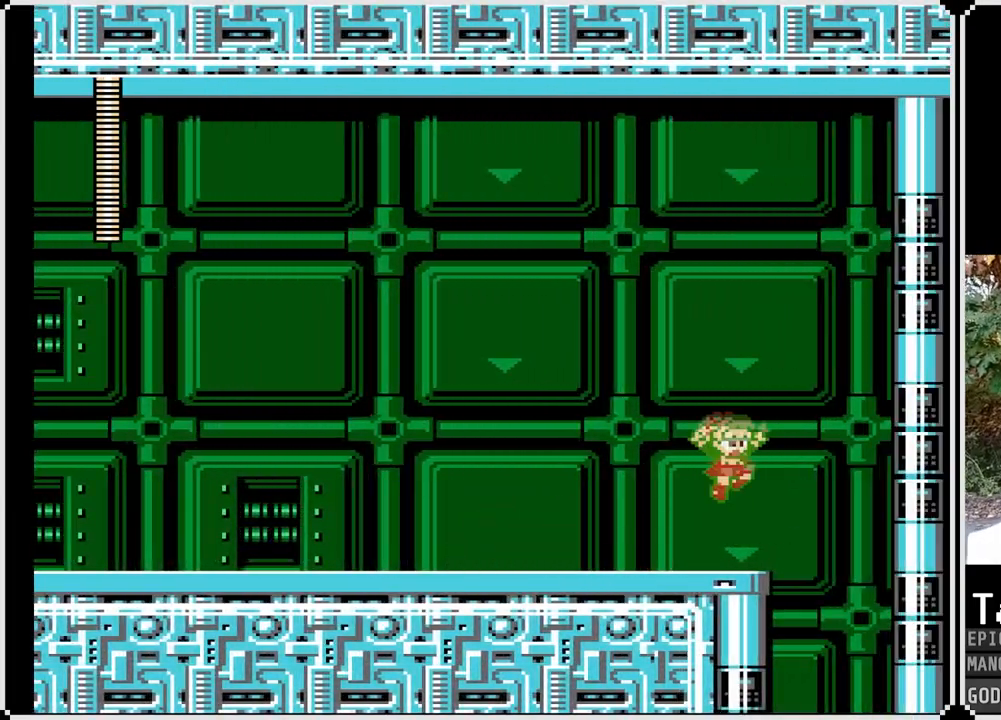
{"buttons": ["SQUARE", "DPAD_LEFT"], "left_stick": "center", "right_stick": "center", "events": [[67, "CROSS", "up"], [383, "DPAD_RIGHT", "up"], [400, "DPAD_LEFT", "down"]]}
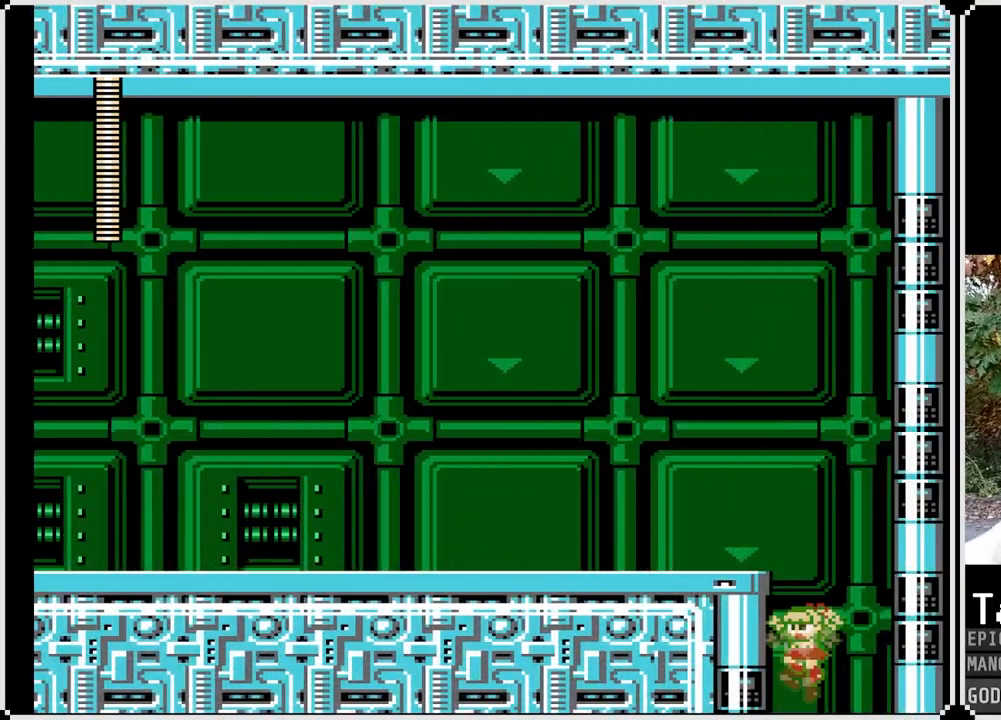
{"buttons": ["SQUARE"], "left_stick": "center", "right_stick": "center", "events": [[83, "DPAD_LEFT", "up"]]}
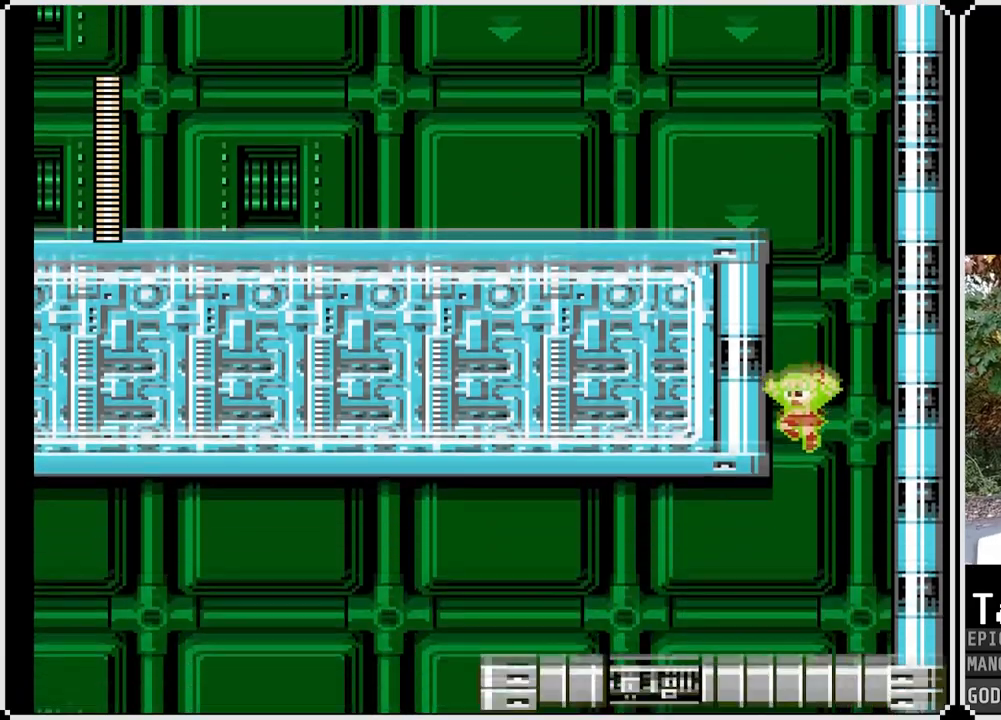
{"buttons": ["SQUARE"], "left_stick": "center", "right_stick": "center", "events": []}
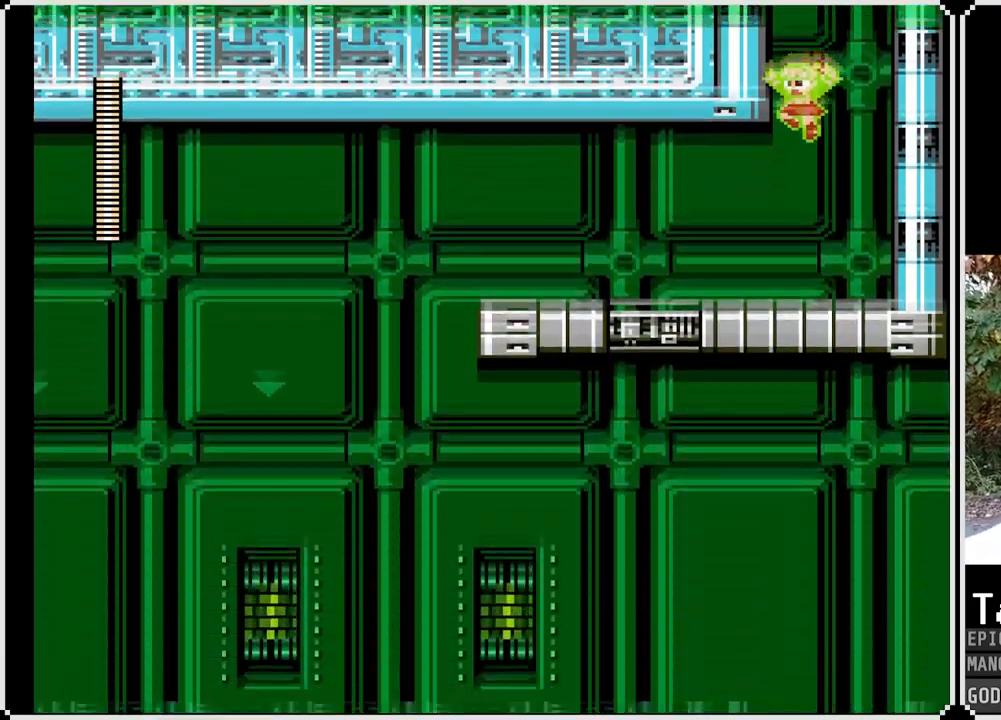
{"buttons": ["SQUARE"], "left_stick": "center", "right_stick": "center", "events": [[17, "DPAD_LEFT", "down"], [450, "DPAD_LEFT", "up"]]}
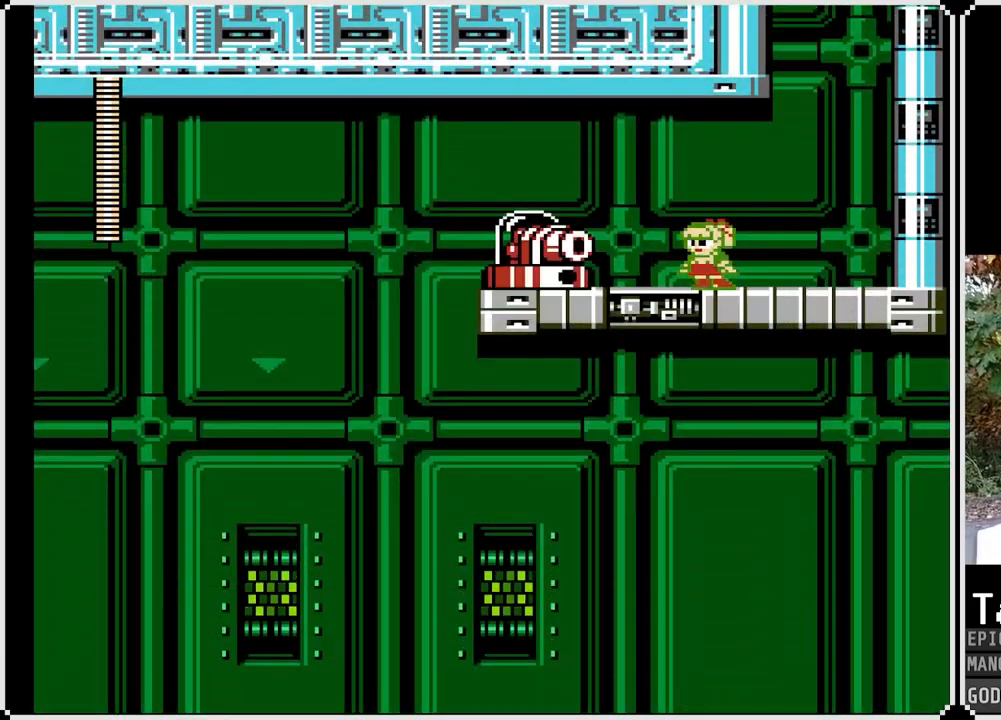
{"buttons": ["SQUARE", "DPAD_LEFT"], "left_stick": "center", "right_stick": "center", "events": [[50, "SQUARE", "up"], [133, "SQUARE", "down"], [200, "SQUARE", "up"], [283, "SQUARE", "down"], [383, "DPAD_LEFT", "down"]]}
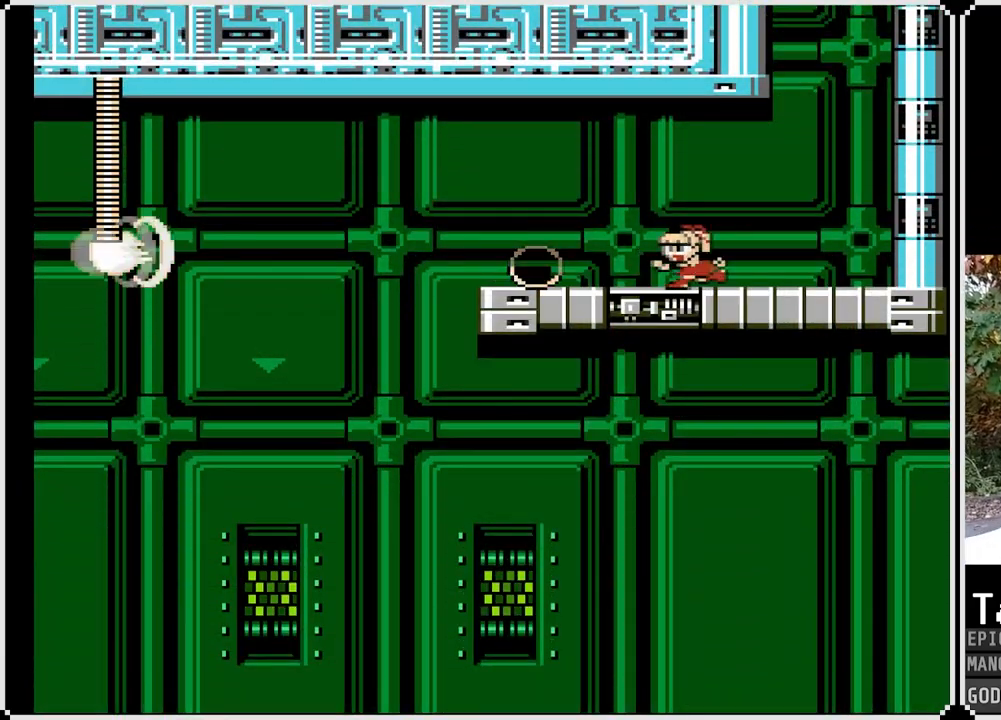
{"buttons": ["SQUARE", "DPAD_LEFT"], "left_stick": "center", "right_stick": "center", "events": []}
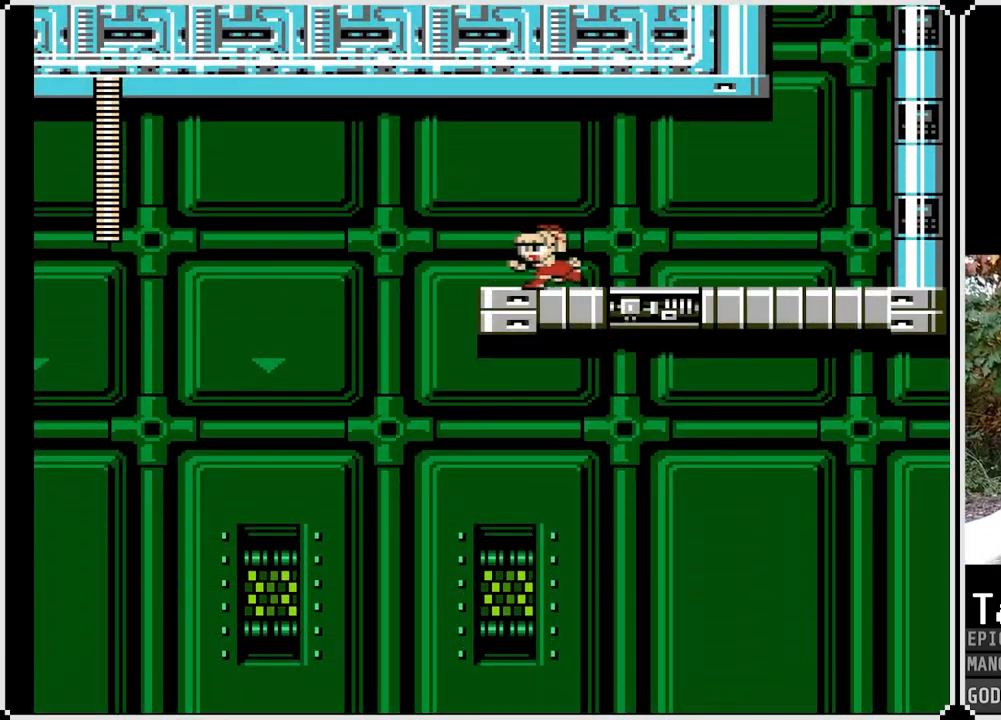
{"buttons": ["SQUARE", "DPAD_RIGHT"], "left_stick": "center", "right_stick": "center", "events": [[33, "CROSS", "down"], [167, "CROSS", "up"], [450, "DPAD_LEFT", "up"], [467, "DPAD_RIGHT", "down"]]}
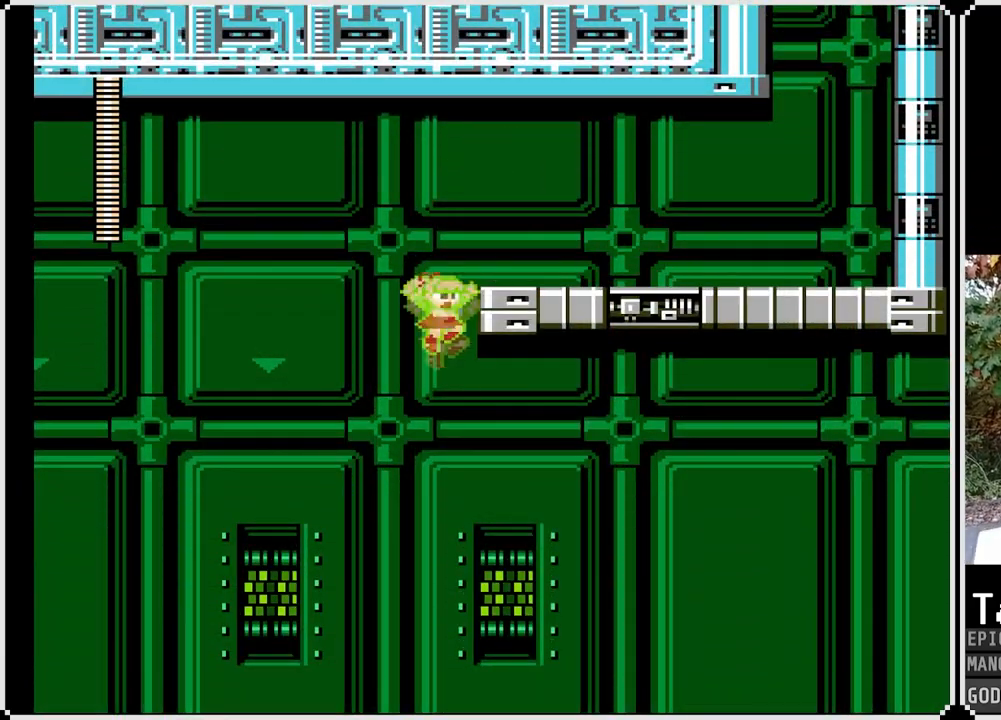
{"buttons": ["SQUARE"], "left_stick": "center", "right_stick": "center", "events": [[483, "DPAD_RIGHT", "up"]]}
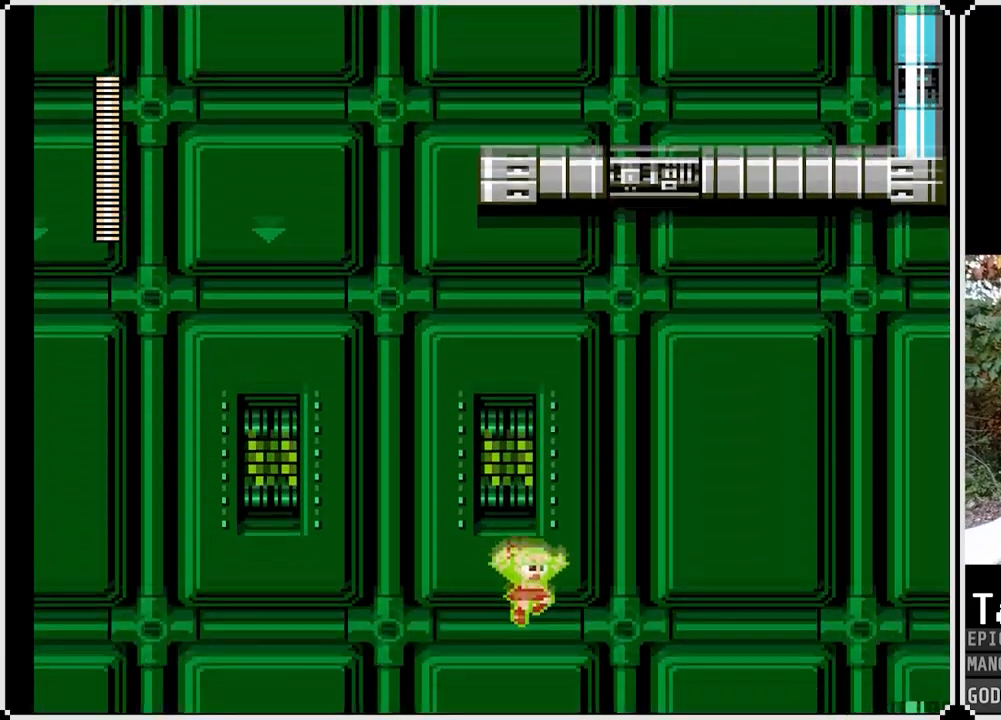
{"buttons": ["SQUARE"], "left_stick": "center", "right_stick": "center", "events": []}
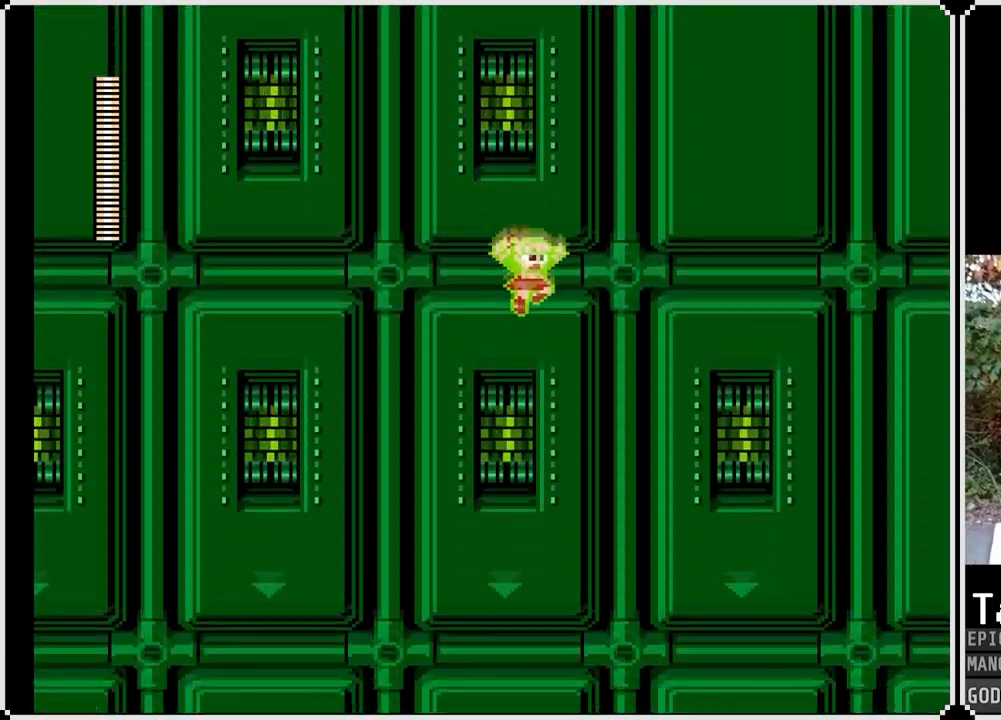
{"buttons": ["SQUARE", "DPAD_RIGHT"], "left_stick": "center", "right_stick": "center", "events": [[500, "DPAD_RIGHT", "down"]]}
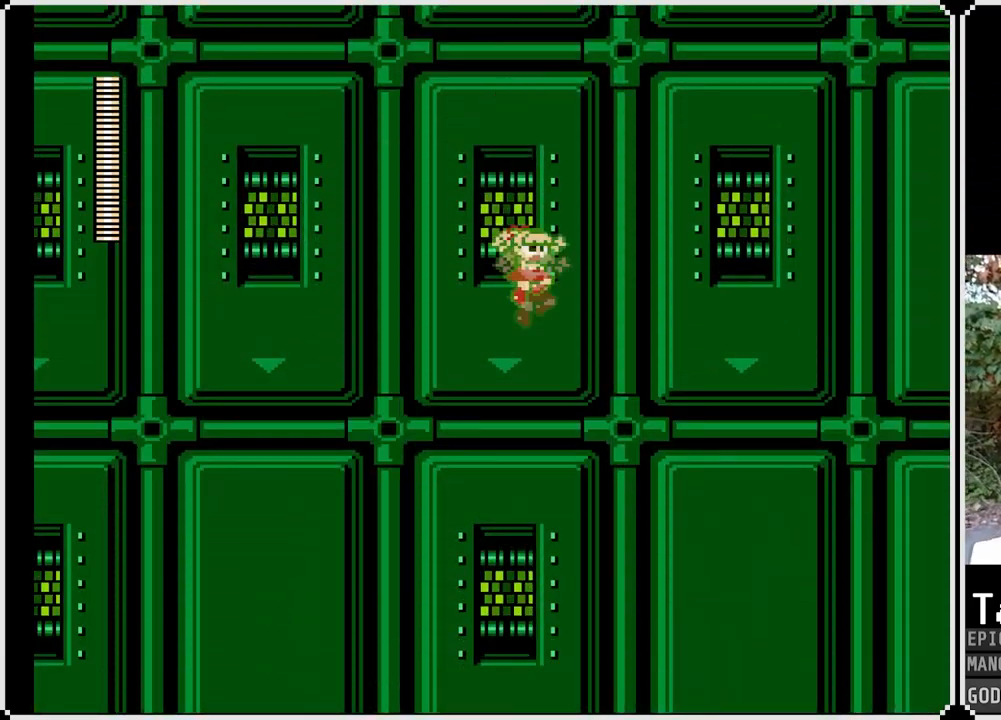
{"buttons": ["SQUARE", "DPAD_LEFT"], "left_stick": "center", "right_stick": "center", "events": [[317, "DPAD_RIGHT", "up"], [383, "DPAD_LEFT", "down"]]}
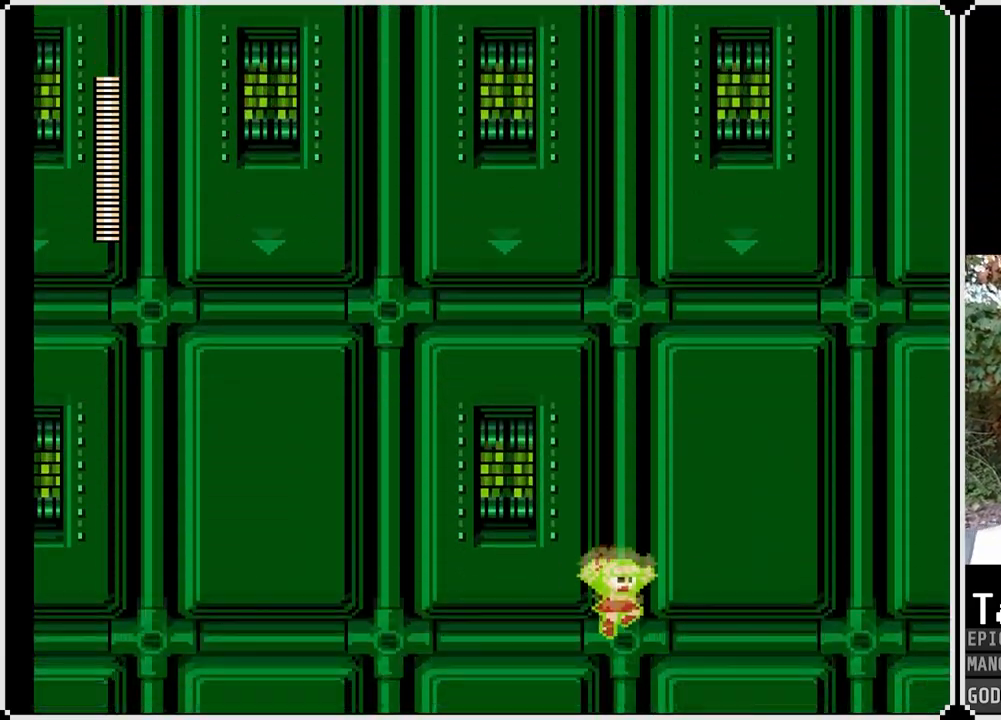
{"buttons": ["SQUARE", "DPAD_LEFT"], "left_stick": "center", "right_stick": "center", "events": []}
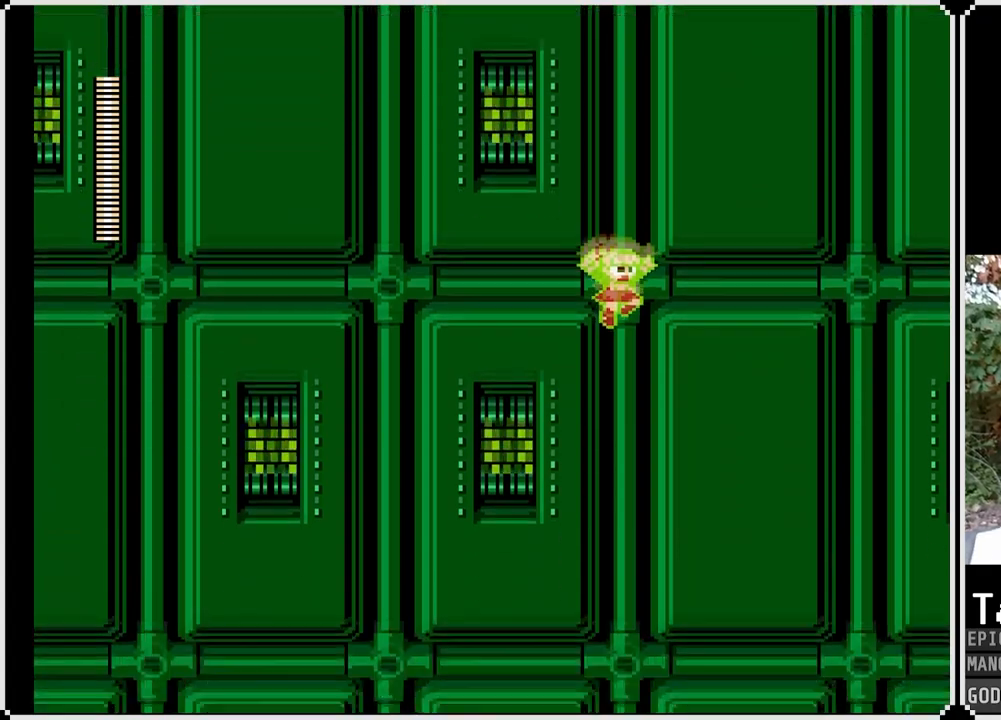
{"buttons": ["SQUARE", "DPAD_LEFT"], "left_stick": "center", "right_stick": "center", "events": []}
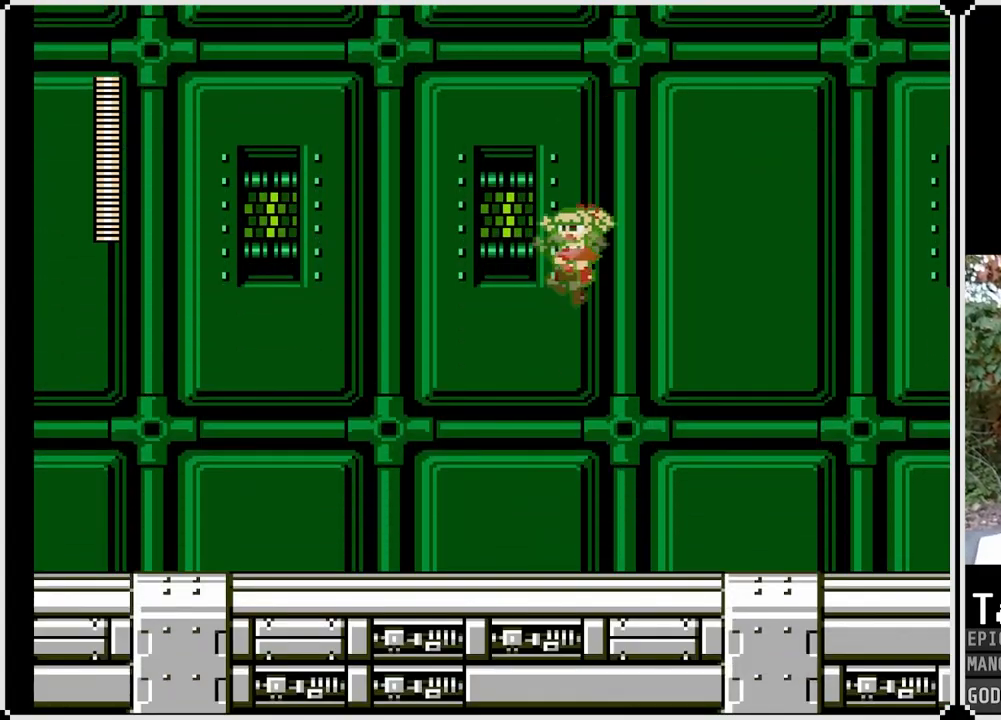
{"buttons": ["SQUARE", "DPAD_LEFT"], "left_stick": "center", "right_stick": "center", "events": []}
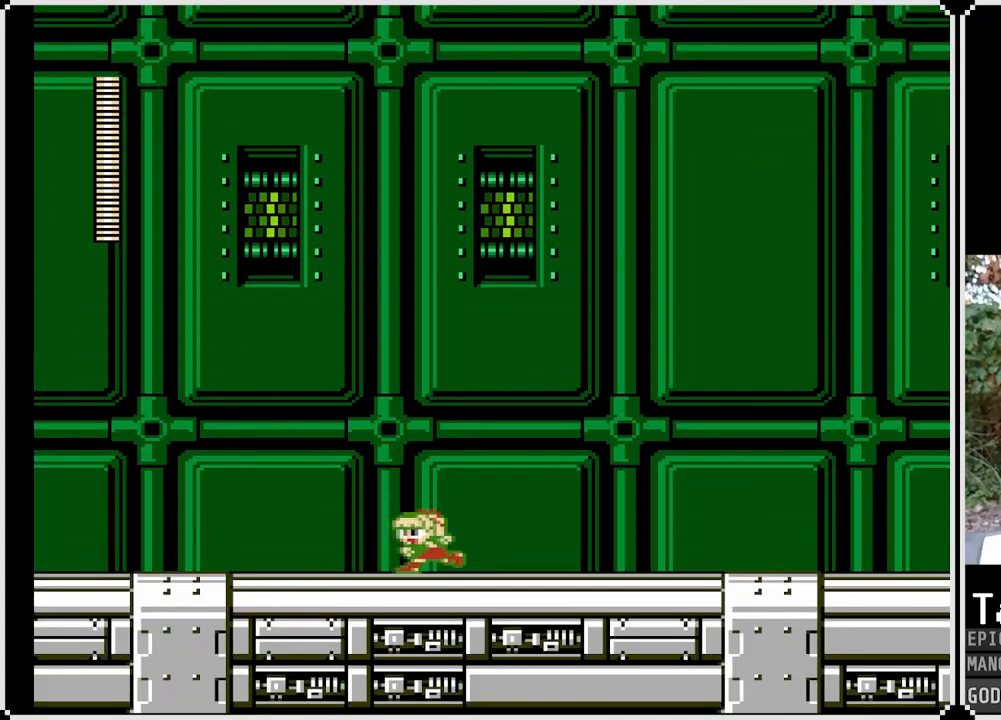
{"buttons": ["CROSS", "SQUARE", "DPAD_DOWN", "DPAD_RIGHT"], "left_stick": "center", "right_stick": "center", "events": [[333, "DPAD_DOWN", "down"], [333, "DPAD_RIGHT", "down"], [350, "DPAD_LEFT", "up"], [433, "CROSS", "down"]]}
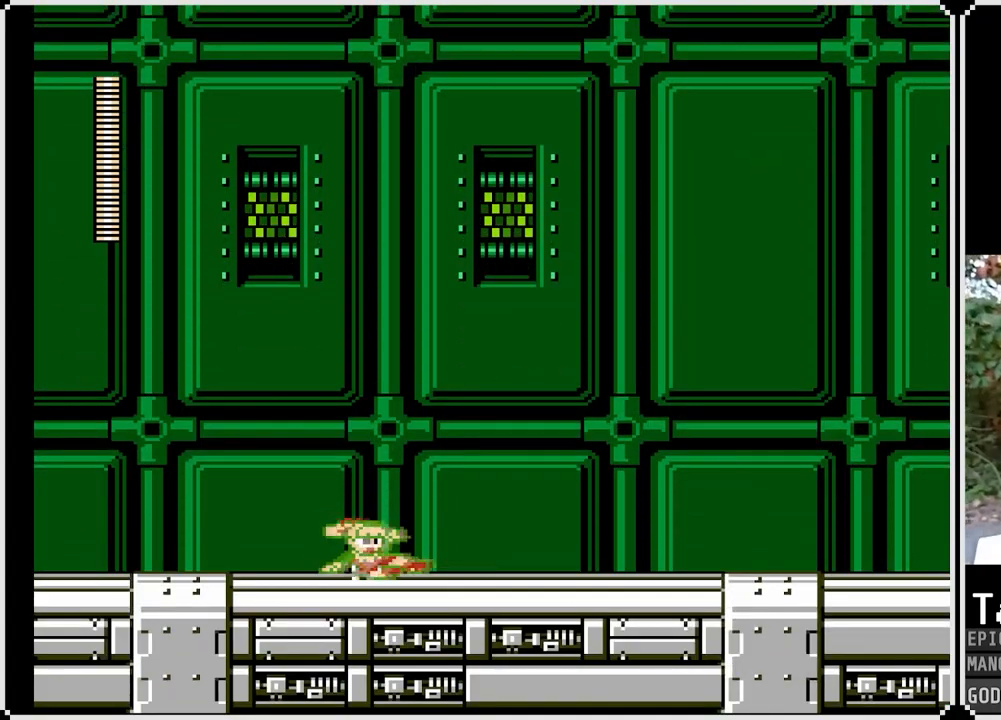
{"buttons": ["SQUARE", "DPAD_RIGHT"], "left_stick": "center", "right_stick": "center", "events": [[200, "CROSS", "up"], [317, "DPAD_DOWN", "up"]]}